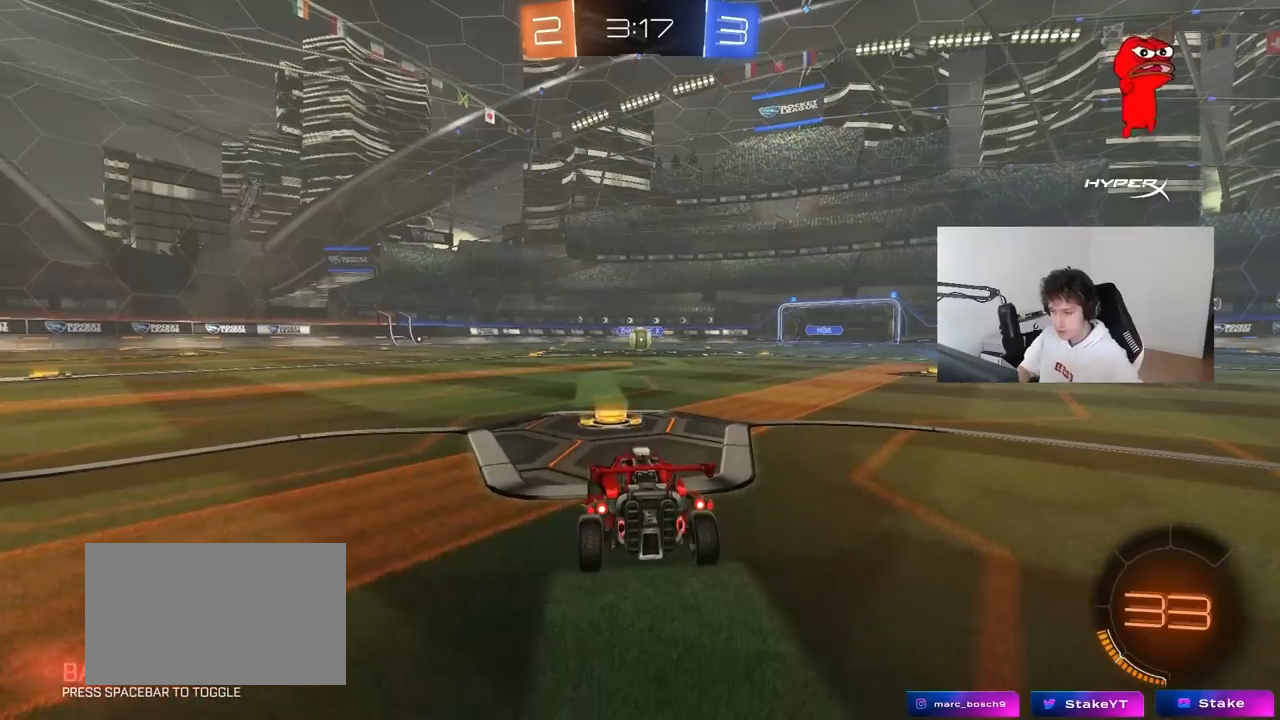
Gameplay with keyboard and mouse; each line is a JSON object with the keys and mouse buttons held at the frame after it. "events" lists presses ("down") and releases ("up") of "1", "2", "3", "4", "5", "a", "alt", "c", "caps_lock", "ctrl", "d", "e", "f", "g", "q", "r", "s", "shift", "space", "t", "tab", "v", "w", "x", "z", "mouse_left", "mouse_wheel" and "mouse_right" between this image and that frame as [ms after this image, input, new state], when the widget could be followed in between. "mouse_left", "mouse_wheel", "mouse_right" = the "left", "wheel", "right" buttons of the "mouse" list. No other keys are recorded. "wheel" means that the mouse wheel is clicked or scrolled. "mouse_move" is the direction in which the mouse moves at that frame (one of eight, or "still"), when it could be read.
{"keys": [], "mouse": [], "mouse_move": "still", "events": [[117, "mouse_right", "up"], [267, "tab", "down"], [450, "tab", "up"]]}
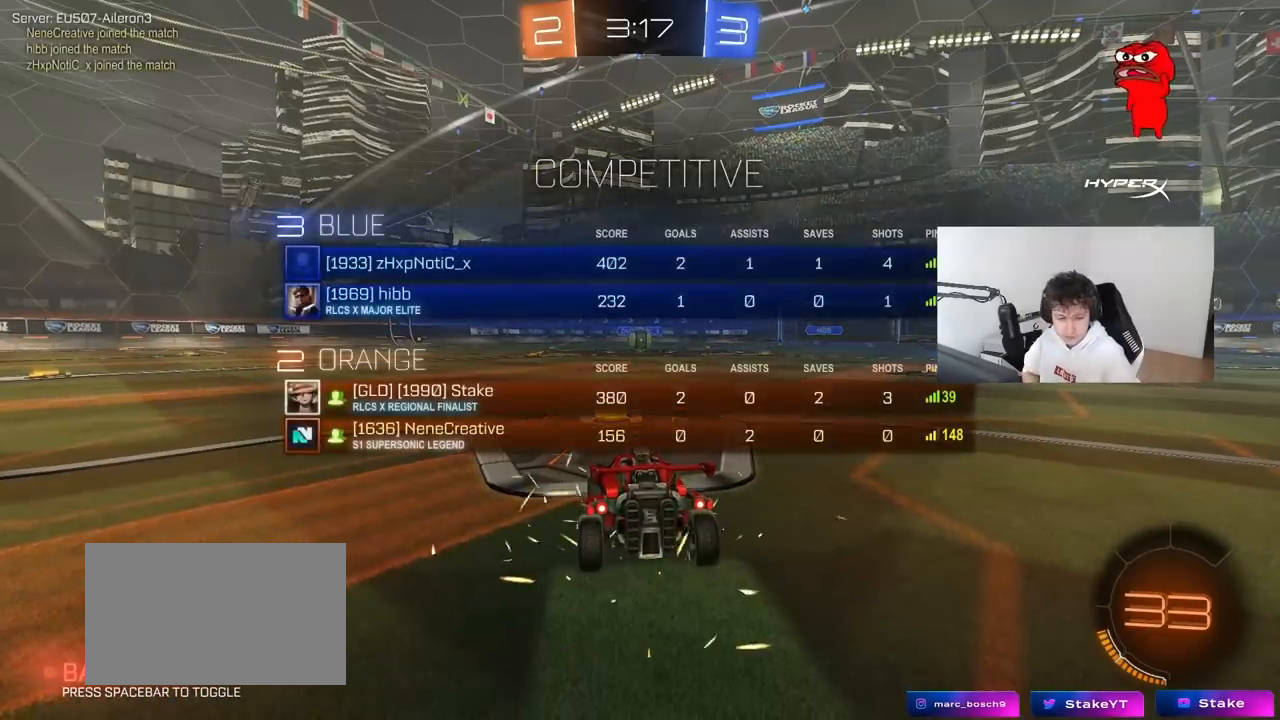
{"keys": ["z"], "mouse": [], "mouse_move": "still", "events": [[183, "z", "down"], [317, "x", "down"], [367, "z", "up"], [467, "x", "up"], [467, "z", "down"]]}
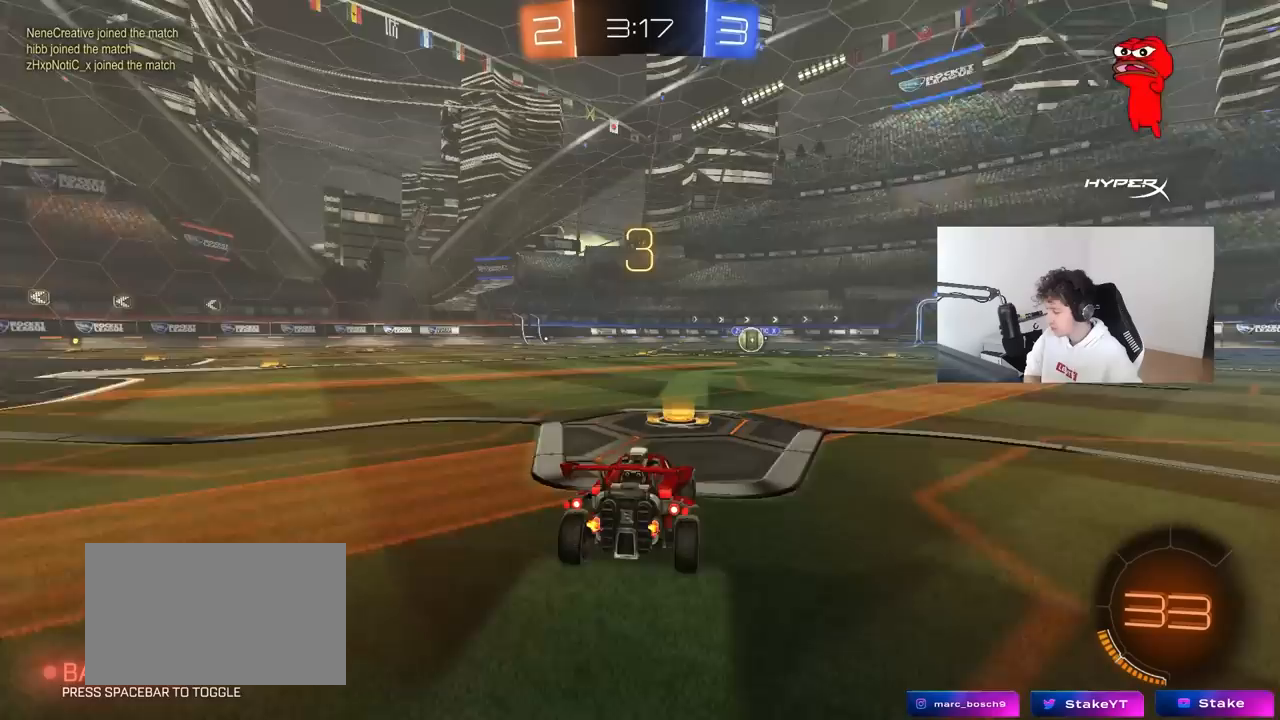
{"keys": [], "mouse": [], "mouse_move": "still", "events": [[50, "x", "down"], [150, "x", "up"], [150, "z", "up"], [200, "z", "down"], [300, "x", "down"], [333, "x", "up"], [333, "z", "up"]]}
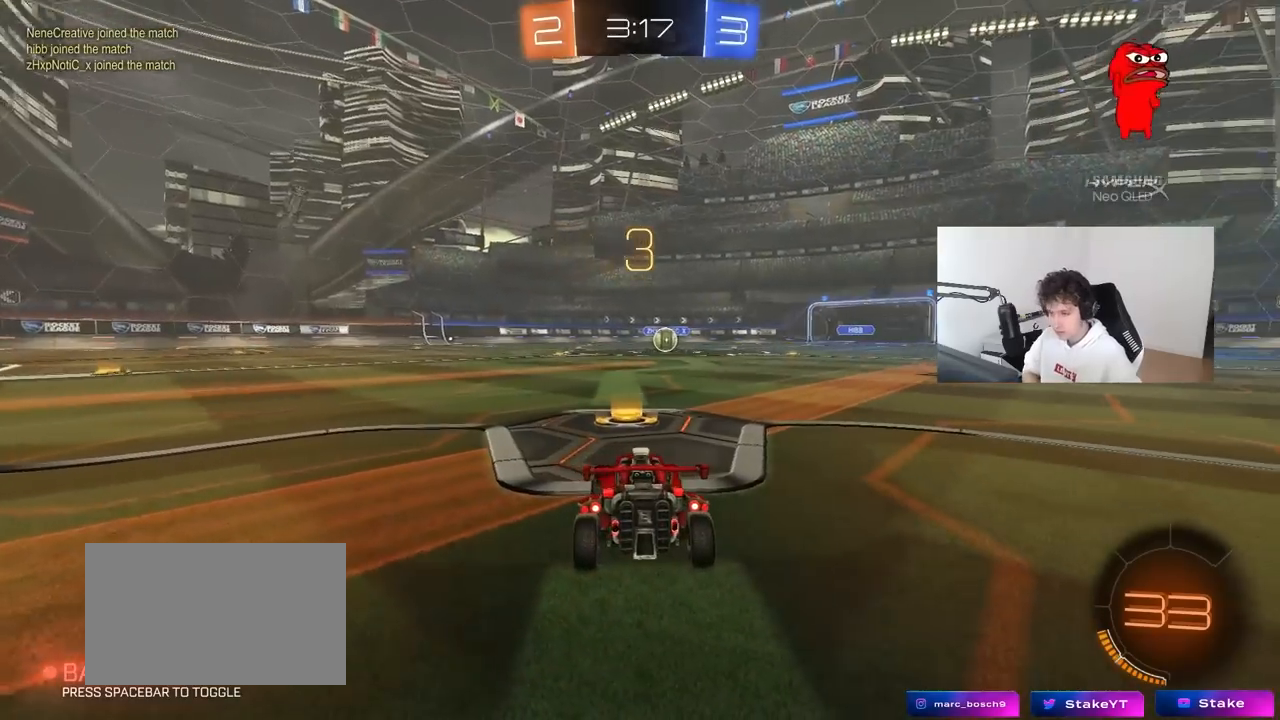
{"keys": ["tab"], "mouse": [], "mouse_move": "up", "events": [[117, "tab", "down"], [300, "space", "down"], [450, "space", "up"]]}
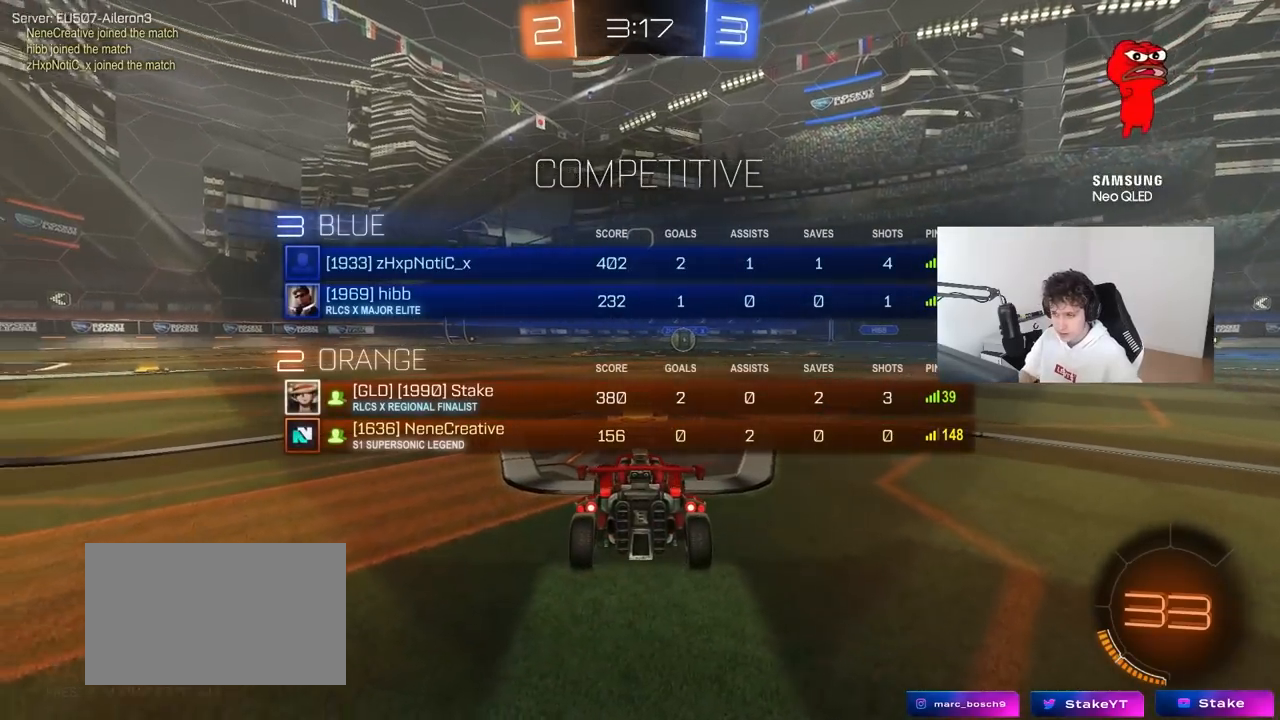
{"keys": ["tab", "w"], "mouse": [], "mouse_move": "right", "events": [[50, "space", "down"], [83, "mouse_left", "down"], [183, "space", "up"], [317, "mouse_left", "up"], [317, "w", "down"]]}
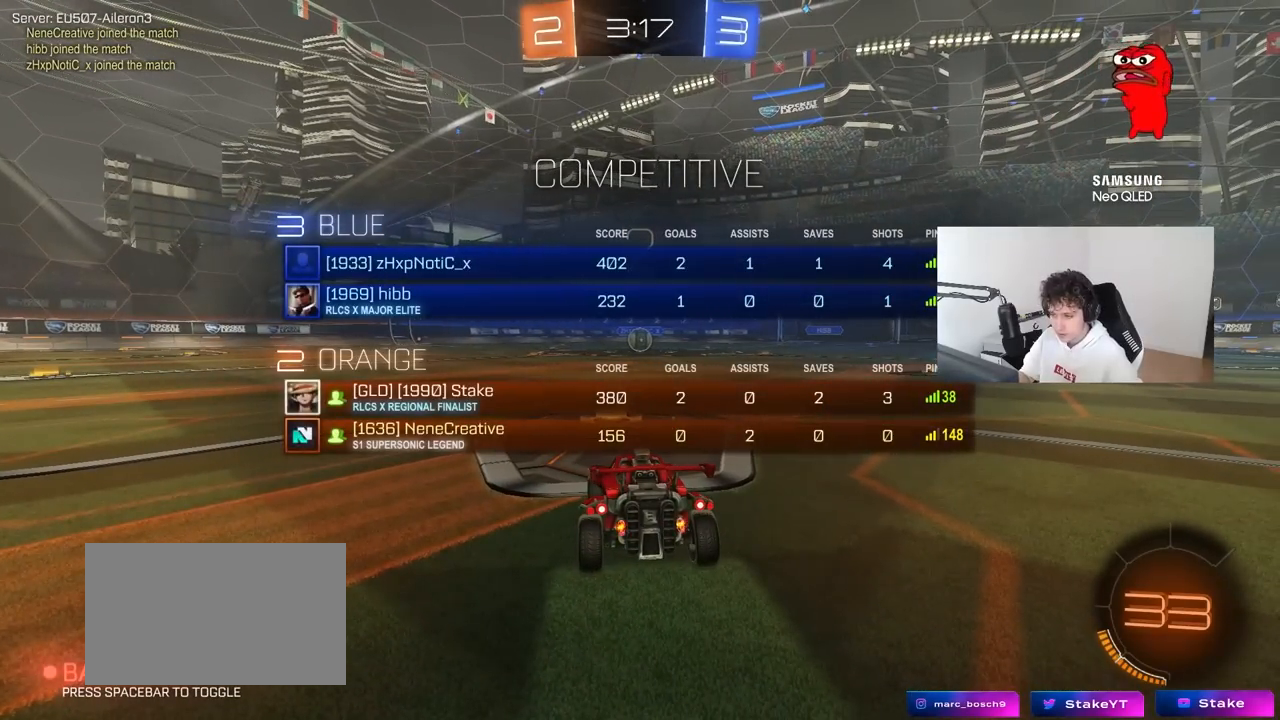
{"keys": ["w"], "mouse": ["left"], "mouse_move": "right", "events": [[17, "mouse_left", "down"], [150, "tab", "up"]]}
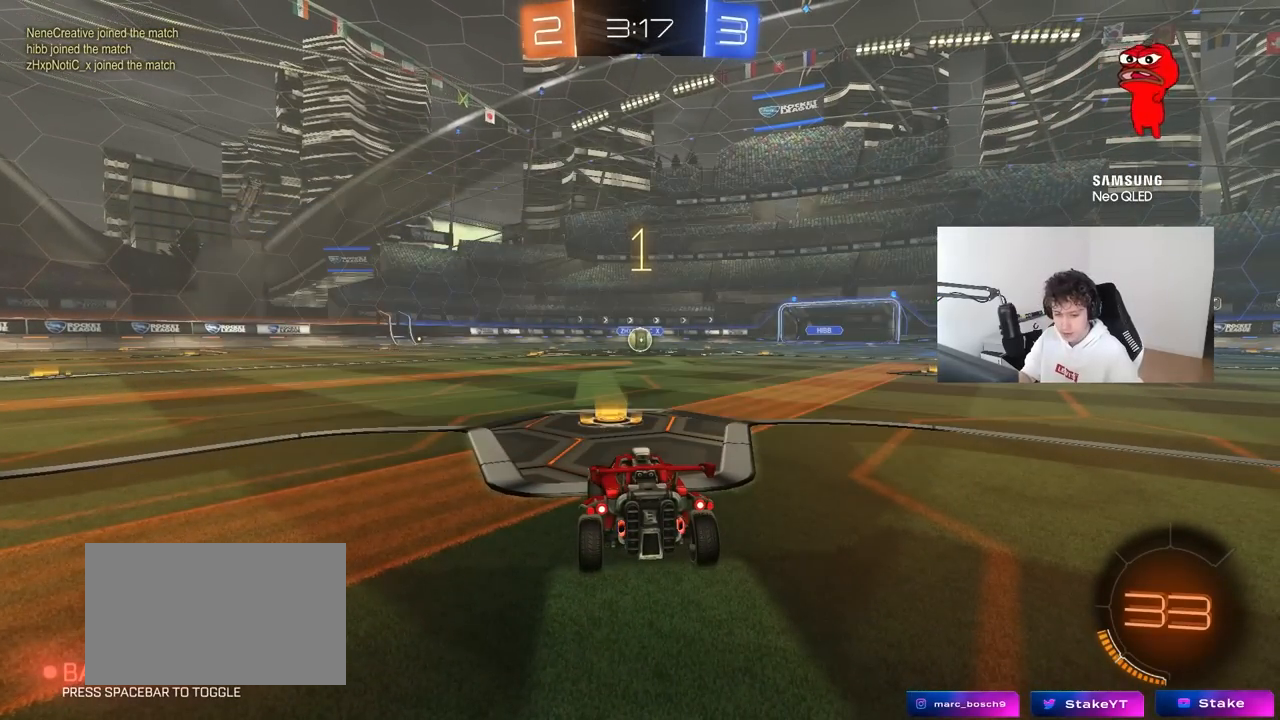
{"keys": ["w"], "mouse": ["left"], "mouse_move": "left", "events": []}
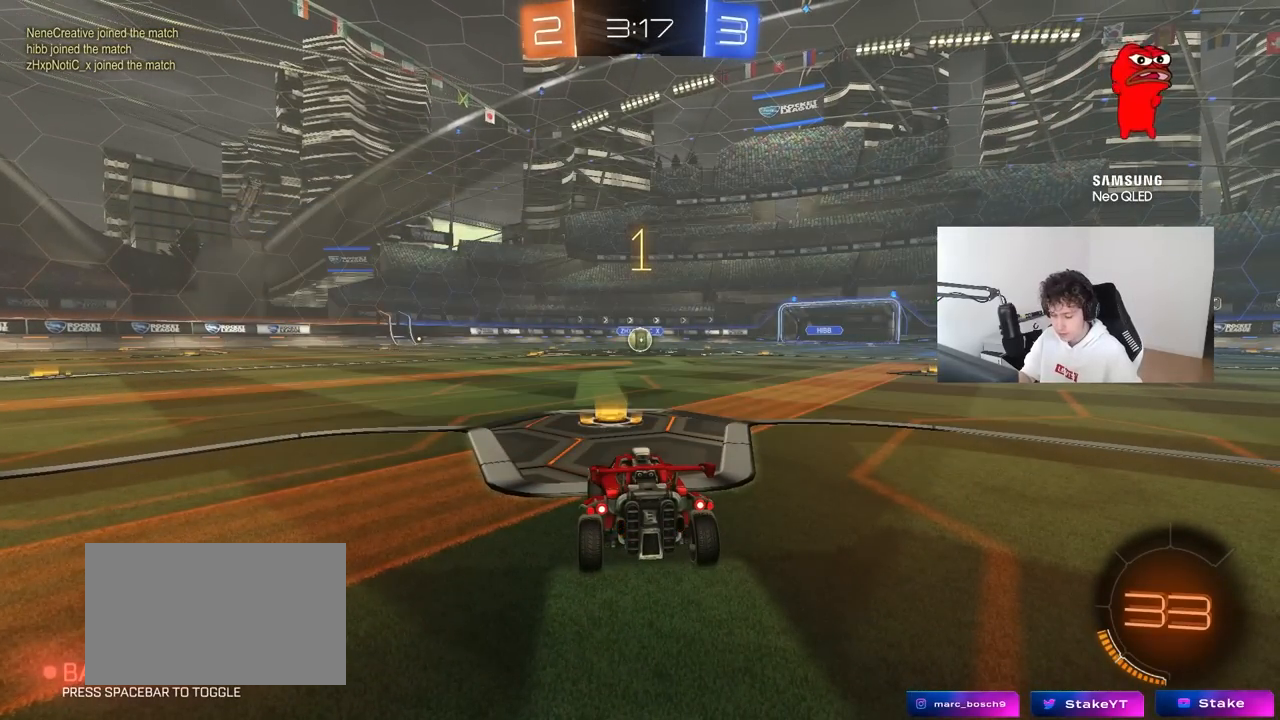
{"keys": ["d", "w"], "mouse": ["left"], "mouse_move": "still", "events": [[467, "d", "down"]]}
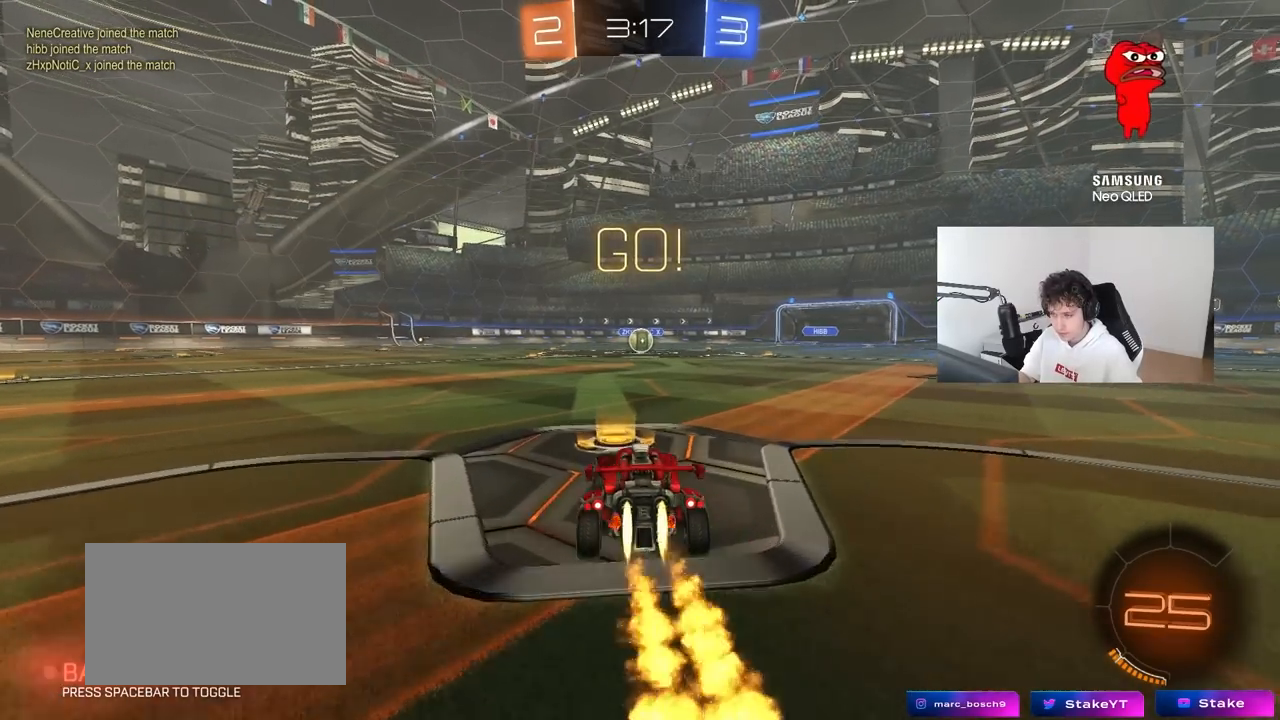
{"keys": ["a", "s", "shift"], "mouse": ["left"], "mouse_move": "still", "events": [[50, "mouse_right", "down"], [150, "a", "down"], [150, "d", "up"], [150, "mouse_right", "up"], [150, "shift", "down"], [200, "mouse_right", "down"], [200, "w", "up"], [250, "s", "down"], [283, "mouse_right", "up"]]}
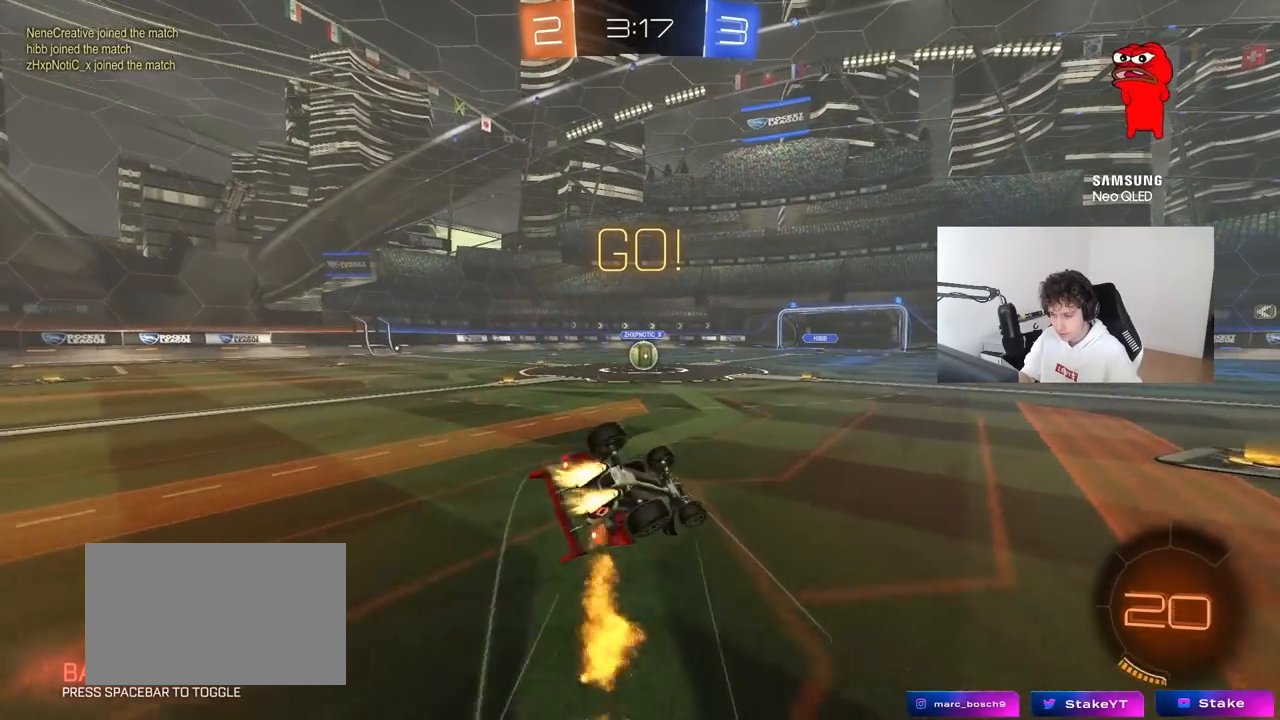
{"keys": ["a", "shift"], "mouse": ["left"], "mouse_move": "still", "events": [[167, "s", "up"], [267, "s", "down"], [500, "s", "up"]]}
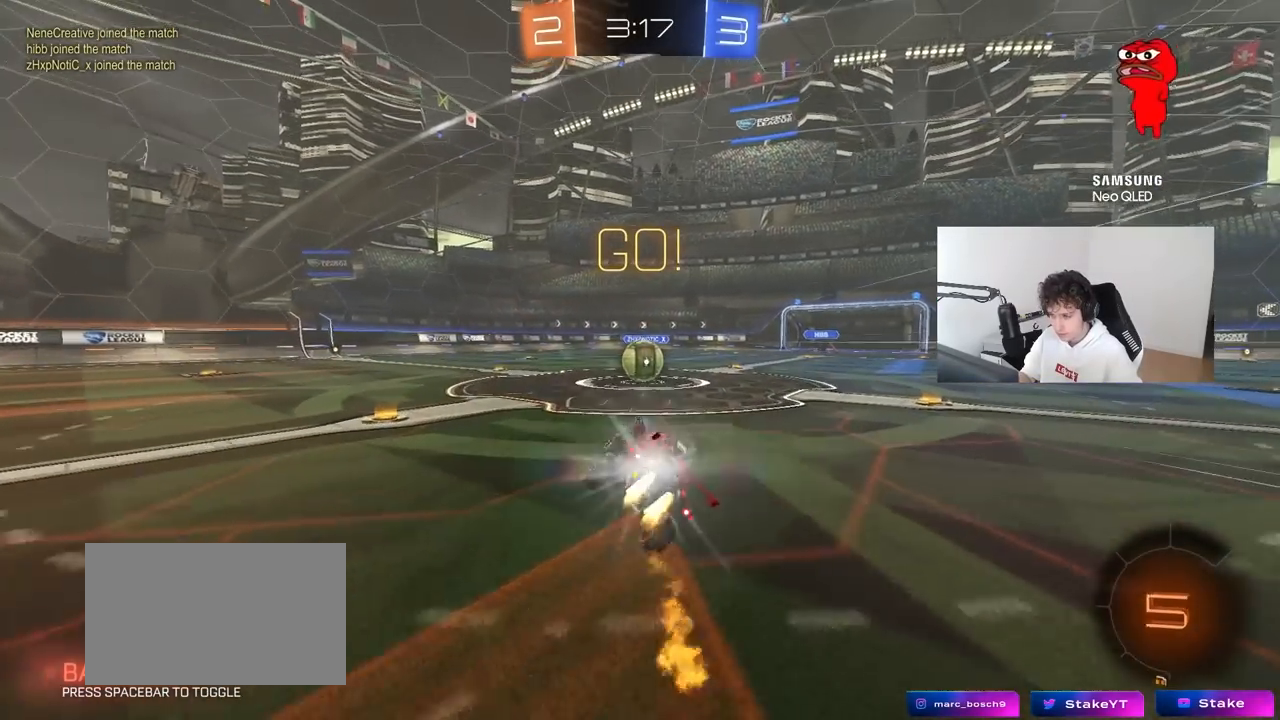
{"keys": ["d"], "mouse": ["right"], "mouse_move": "down-left", "events": [[33, "a", "up"], [33, "mouse_left", "up"], [33, "shift", "up"], [183, "a", "down"], [283, "a", "up"], [367, "d", "down"], [367, "mouse_right", "down"]]}
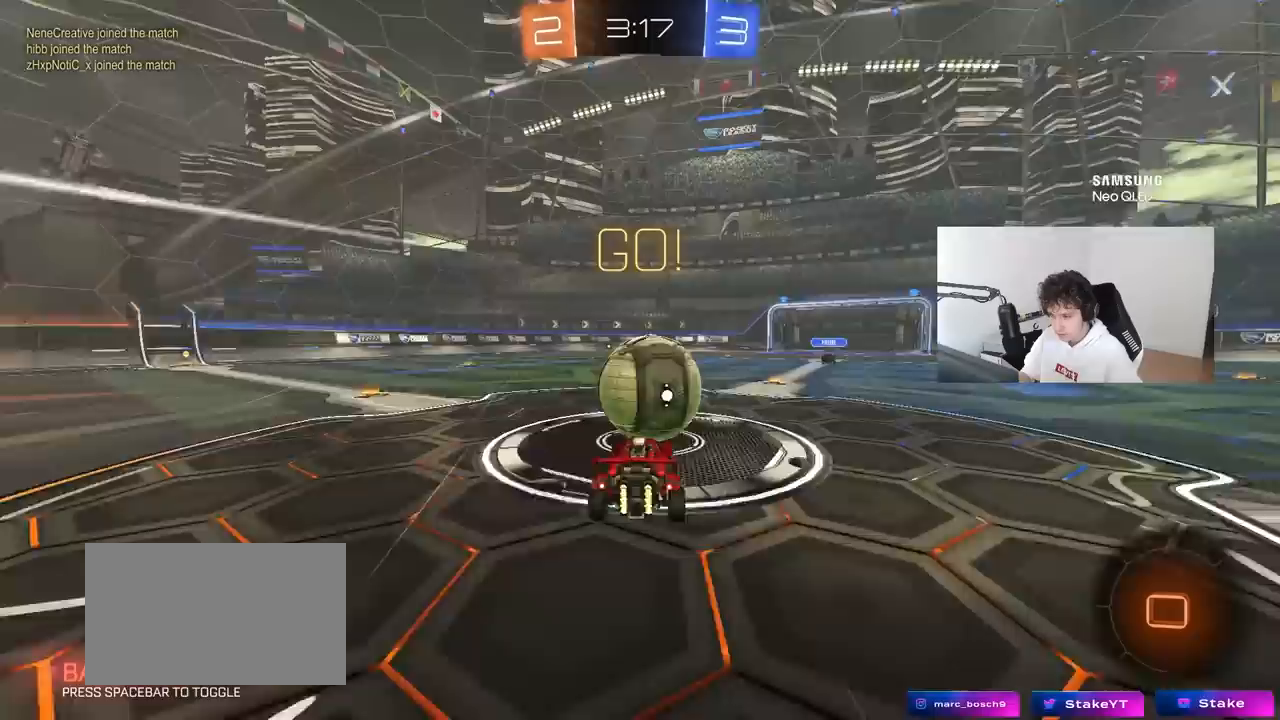
{"keys": ["a", "s", "shift"], "mouse": [], "mouse_move": "still", "events": [[17, "d", "up"], [17, "mouse_right", "up"], [67, "w", "down"], [100, "a", "down"], [100, "shift", "down"], [150, "mouse_right", "down"], [300, "s", "down"], [300, "w", "up"], [433, "mouse_right", "up"]]}
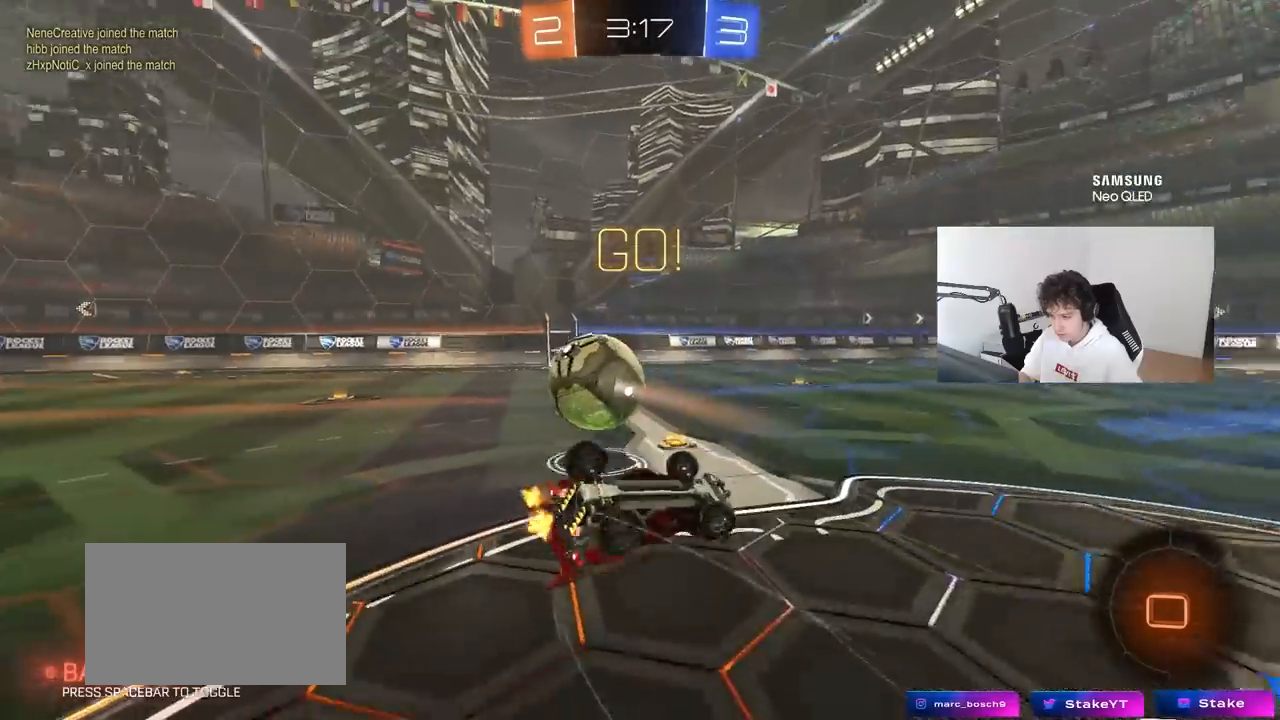
{"keys": [], "mouse": [], "mouse_move": "still", "events": [[67, "s", "up"], [400, "shift", "up"], [450, "a", "up"]]}
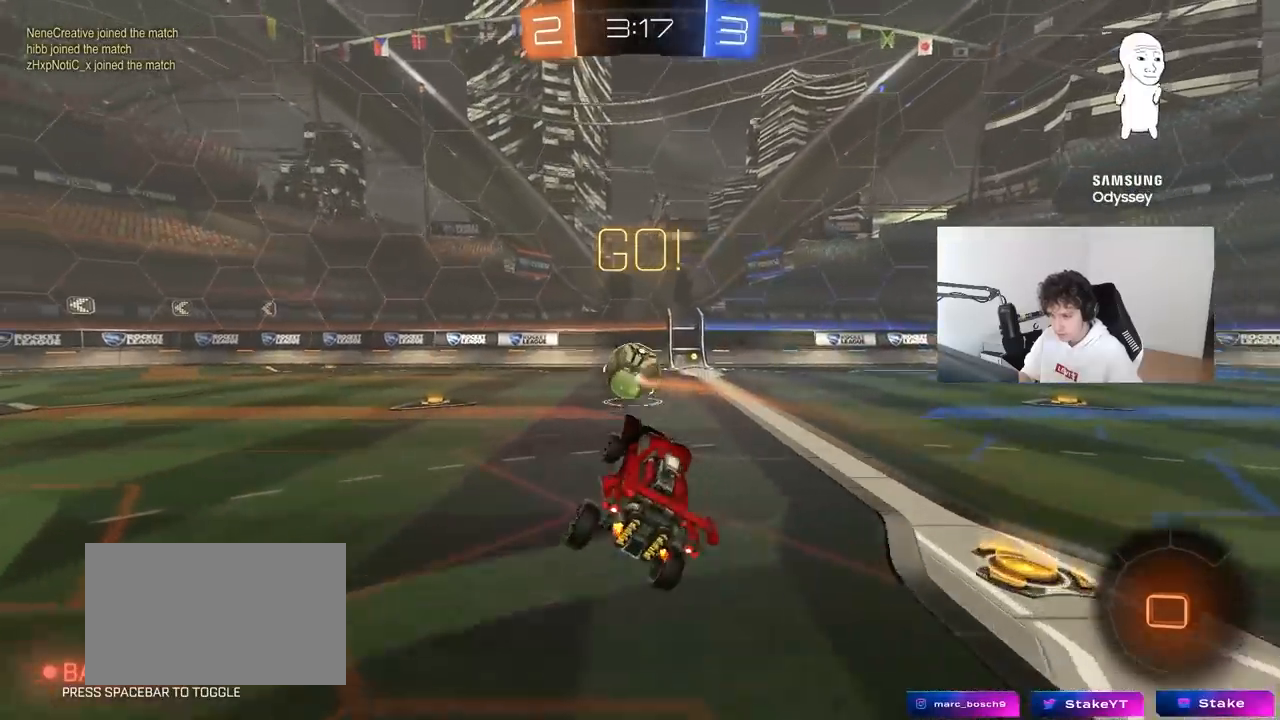
{"keys": ["a", "w"], "mouse": [], "mouse_move": "still", "events": [[233, "w", "down"], [317, "a", "down"]]}
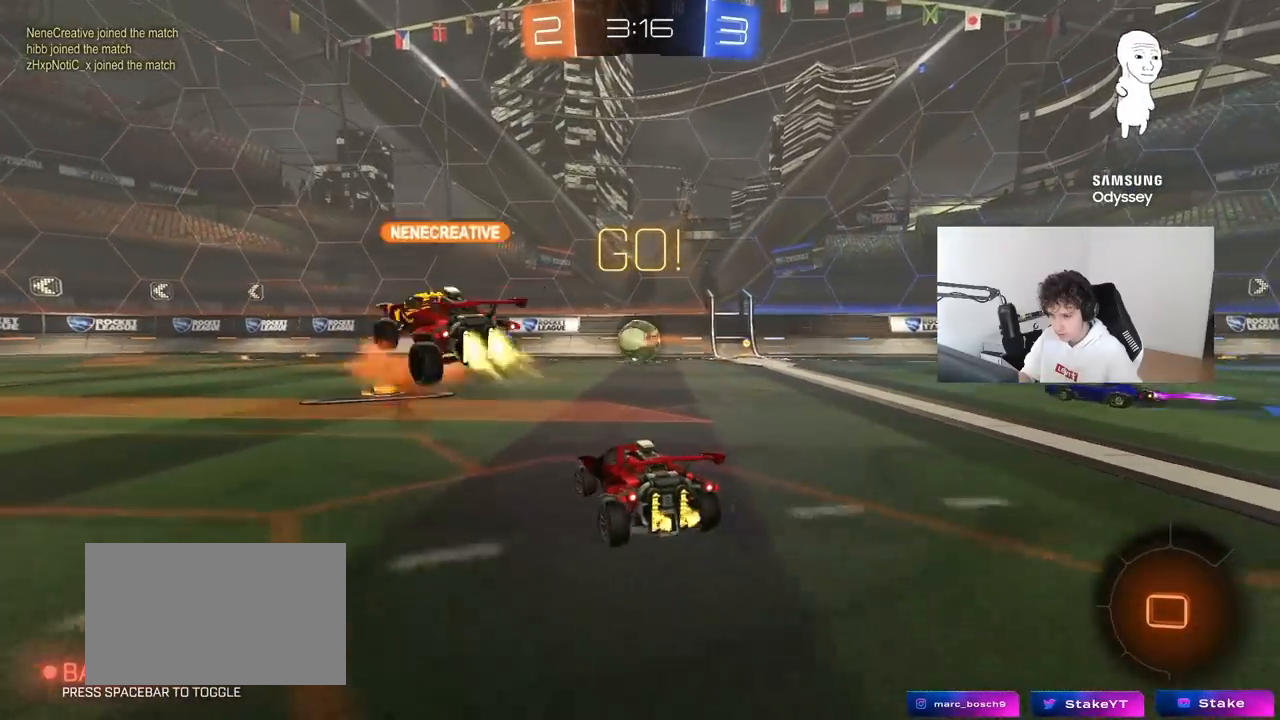
{"keys": ["d", "w"], "mouse": ["left", "right"], "mouse_move": "still", "events": [[100, "a", "up"], [283, "a", "down"], [333, "mouse_left", "down"], [383, "a", "up"], [433, "d", "down"], [483, "mouse_right", "down"]]}
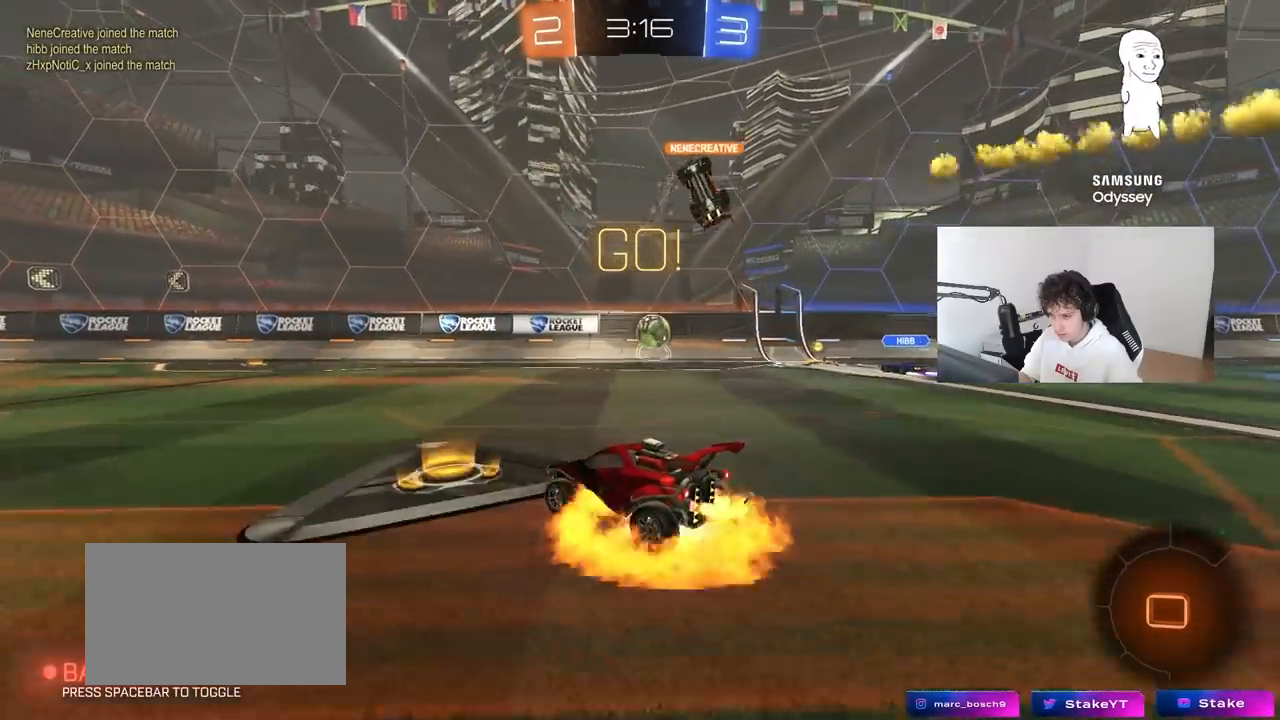
{"keys": ["a", "s", "shift"], "mouse": ["left"], "mouse_move": "still", "events": [[33, "d", "up"], [67, "a", "down"], [67, "mouse_right", "up"], [67, "shift", "down"], [167, "mouse_right", "down"], [167, "s", "down"], [167, "w", "up"], [350, "mouse_right", "up"]]}
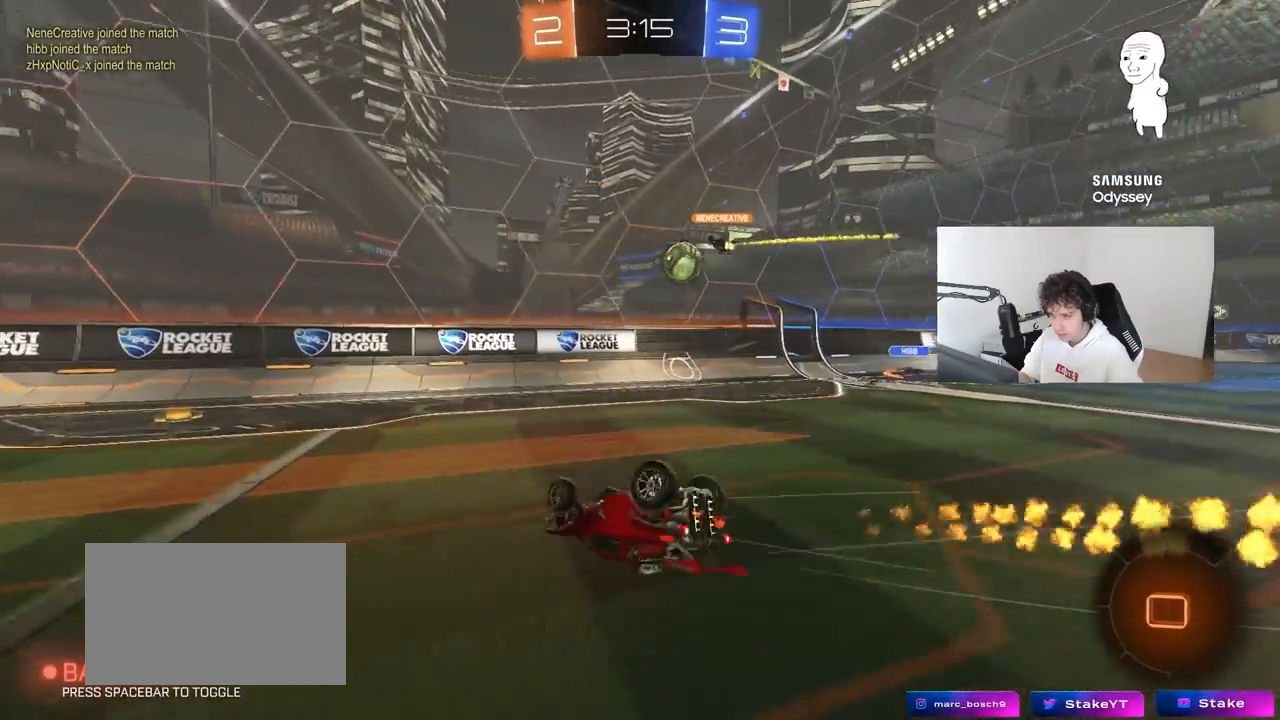
{"keys": ["space"], "mouse": [], "mouse_move": "still", "events": [[50, "s", "up"], [133, "s", "down"], [233, "mouse_left", "up"], [417, "s", "up"], [417, "shift", "up"], [417, "space", "down"], [467, "a", "up"]]}
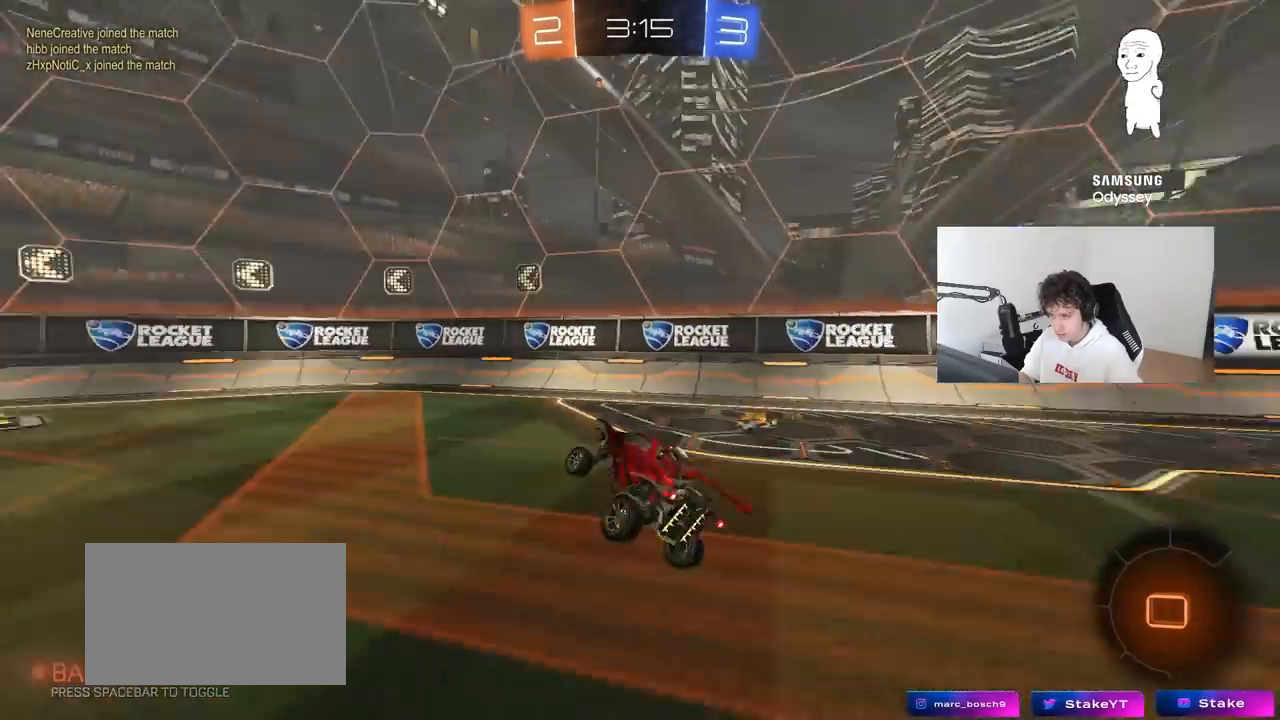
{"keys": ["a", "space", "w"], "mouse": ["left"], "mouse_move": "still", "events": [[100, "a", "down"], [100, "space", "up"], [100, "w", "down"], [250, "mouse_left", "down"], [483, "space", "down"]]}
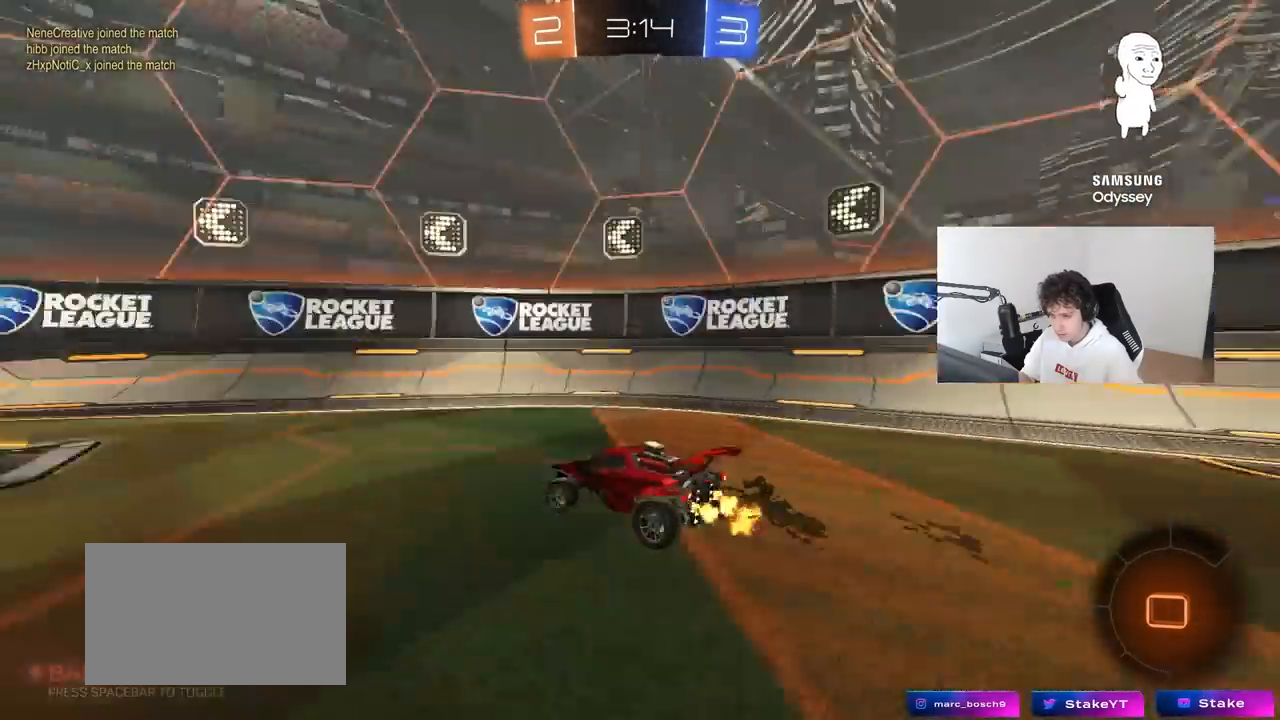
{"keys": ["a", "w"], "mouse": ["left"], "mouse_move": "still", "events": [[33, "shift", "down"], [117, "space", "up"], [217, "shift", "up"]]}
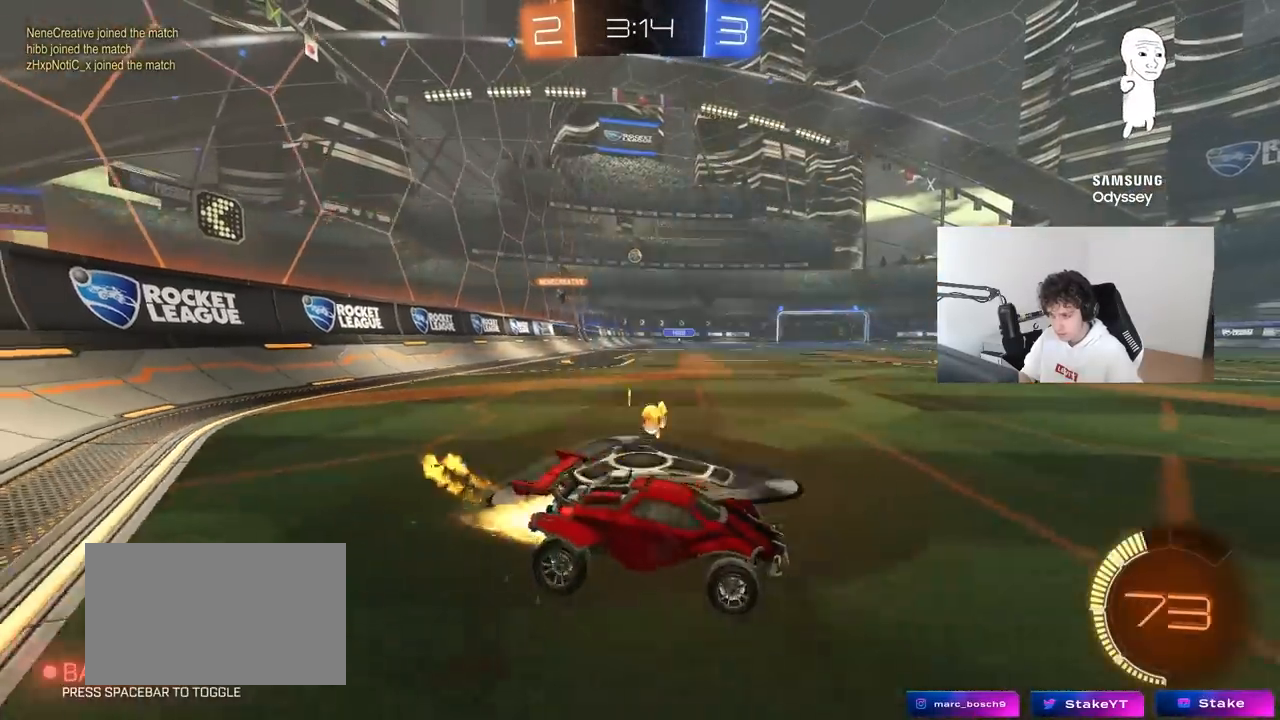
{"keys": ["a", "w"], "mouse": [], "mouse_move": "still", "events": [[83, "mouse_left", "up"]]}
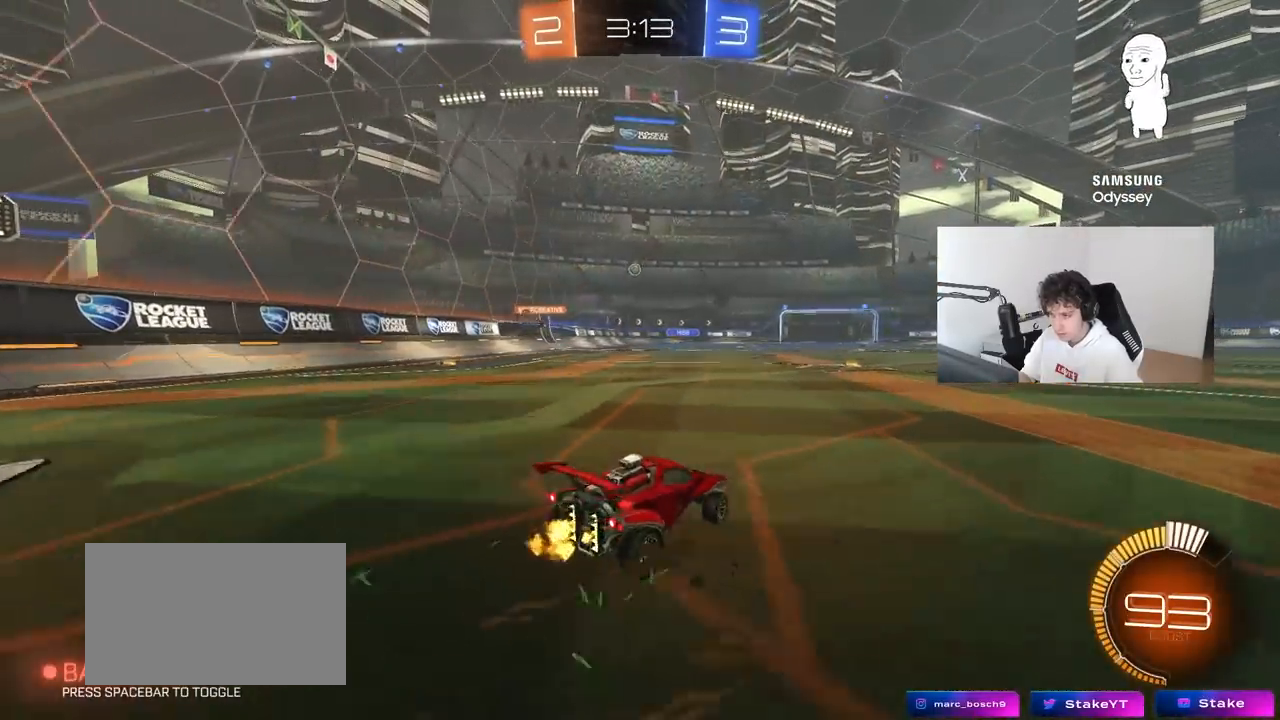
{"keys": [], "mouse": [], "mouse_move": "still", "events": [[150, "mouse_right", "down"], [200, "a", "up"], [250, "d", "down"], [250, "mouse_right", "up"], [333, "w", "up"], [433, "d", "up"]]}
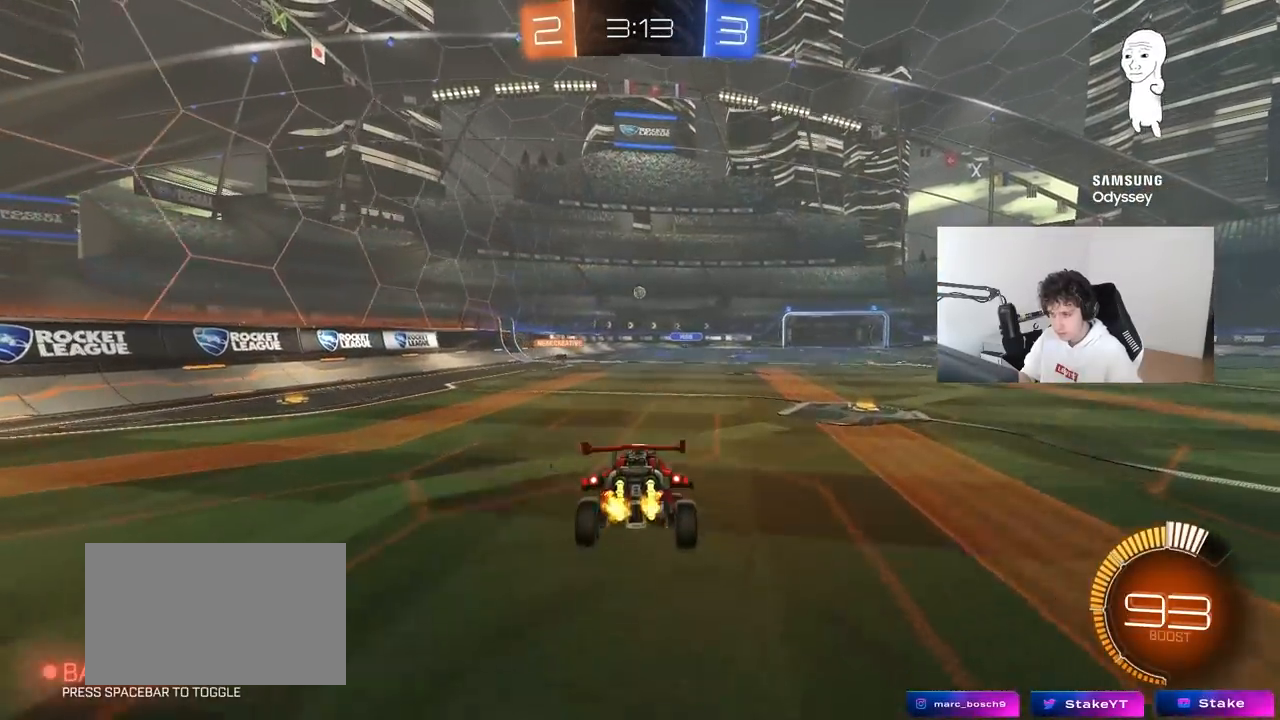
{"keys": [], "mouse": [], "mouse_move": "still", "events": [[117, "d", "down"], [117, "s", "down"], [267, "a", "down"], [267, "d", "up"], [350, "a", "up"], [350, "s", "up"]]}
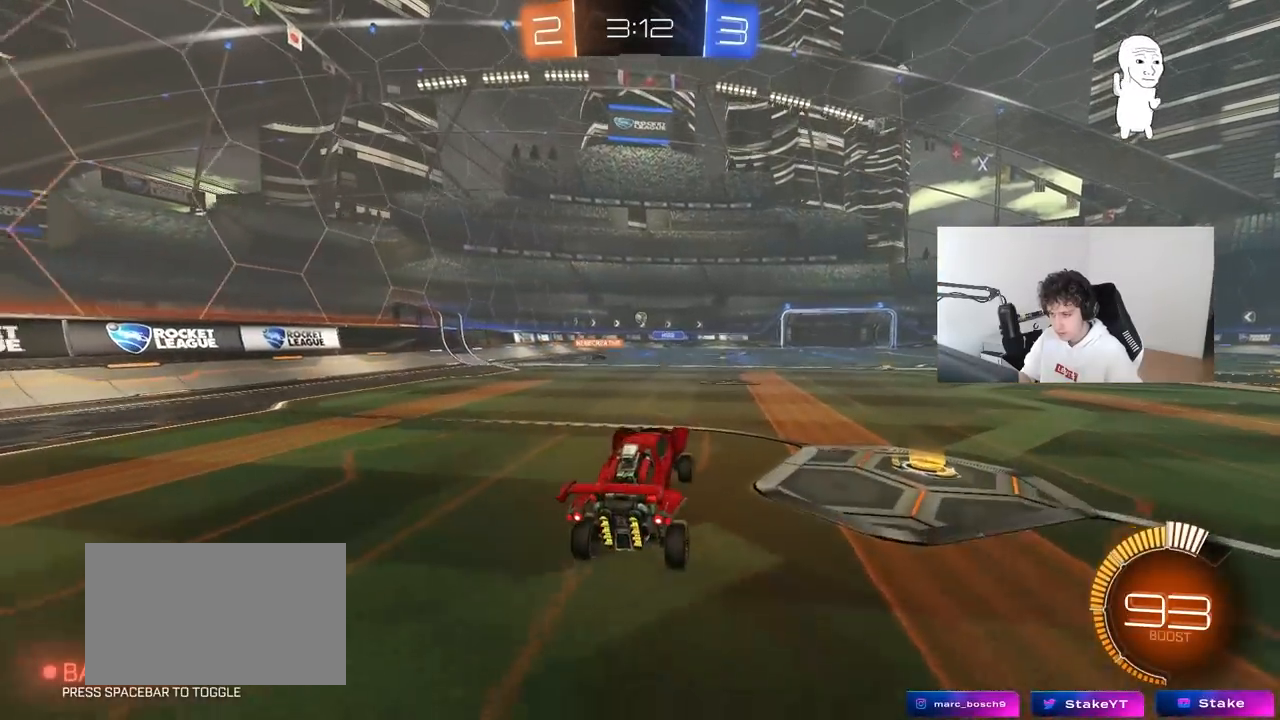
{"keys": ["a", "w"], "mouse": [], "mouse_move": "still", "events": [[183, "mouse_right", "down"], [183, "w", "down"], [333, "a", "down"], [333, "mouse_right", "up"]]}
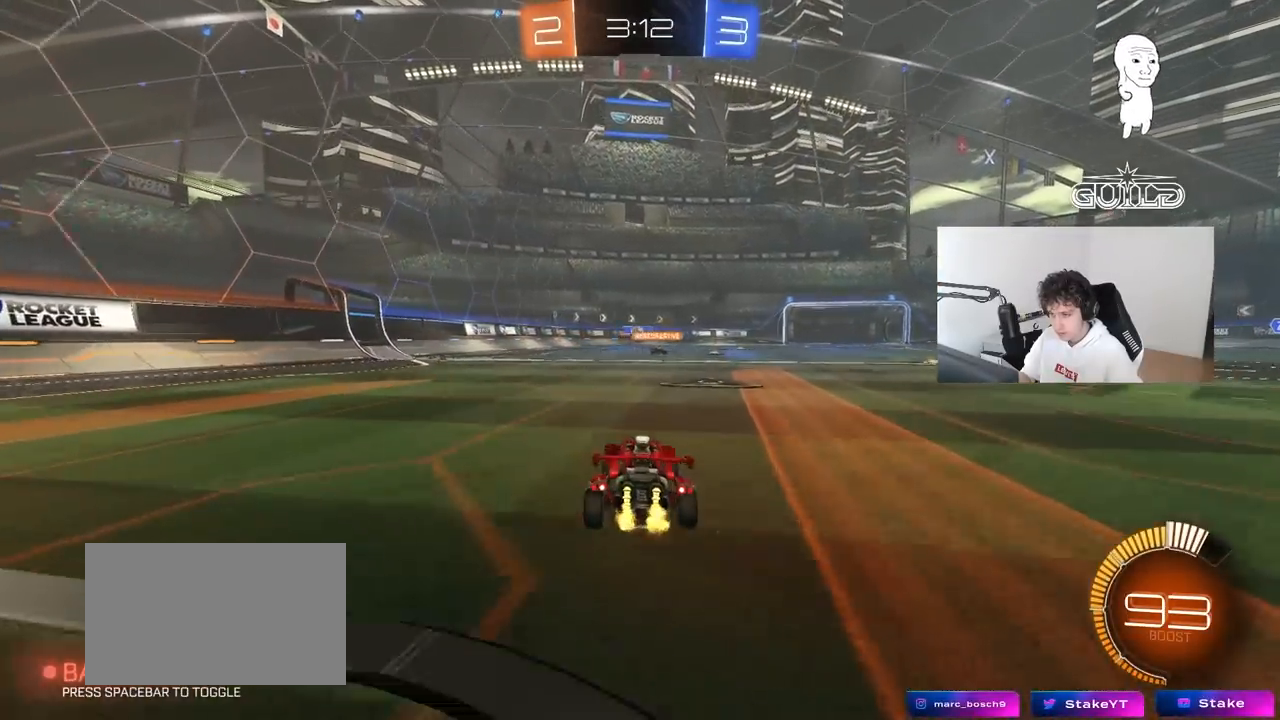
{"keys": ["a", "w"], "mouse": [], "mouse_move": "still", "events": []}
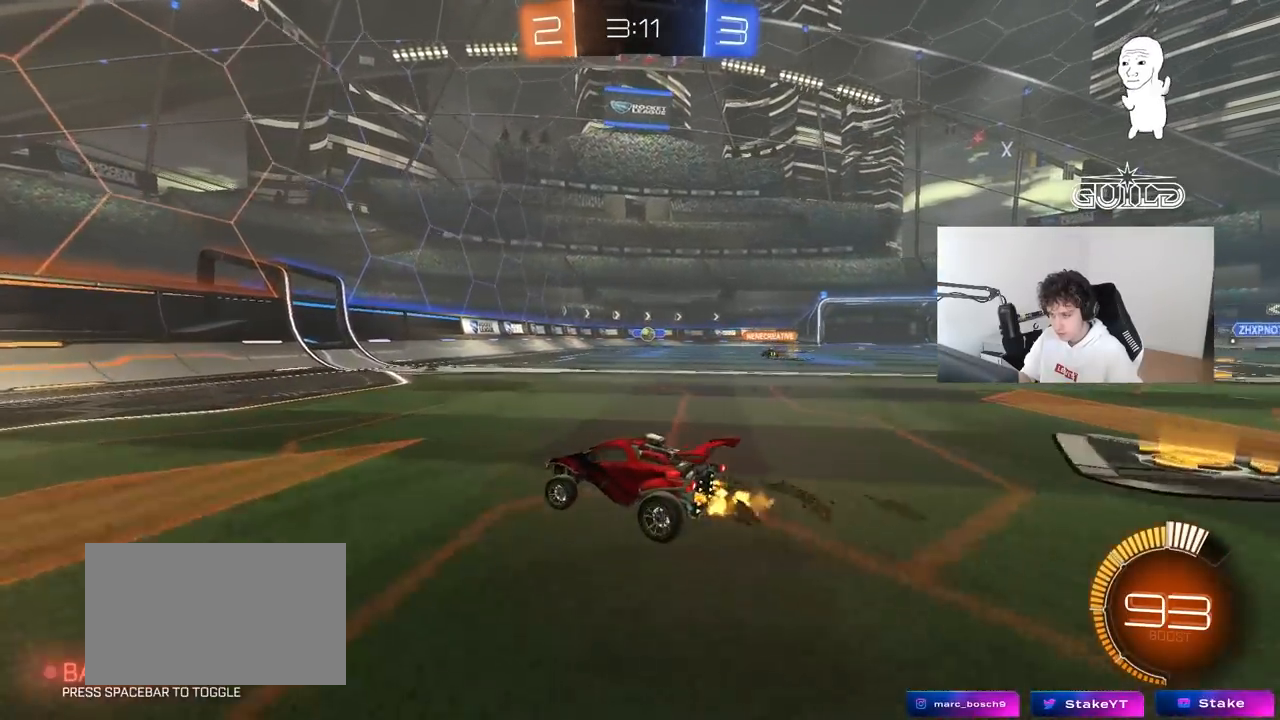
{"keys": ["a"], "mouse": [], "mouse_move": "still", "events": [[33, "a", "up"], [67, "d", "down"], [117, "shift", "down"], [350, "shift", "up"], [400, "d", "up"], [400, "w", "up"], [450, "a", "down"]]}
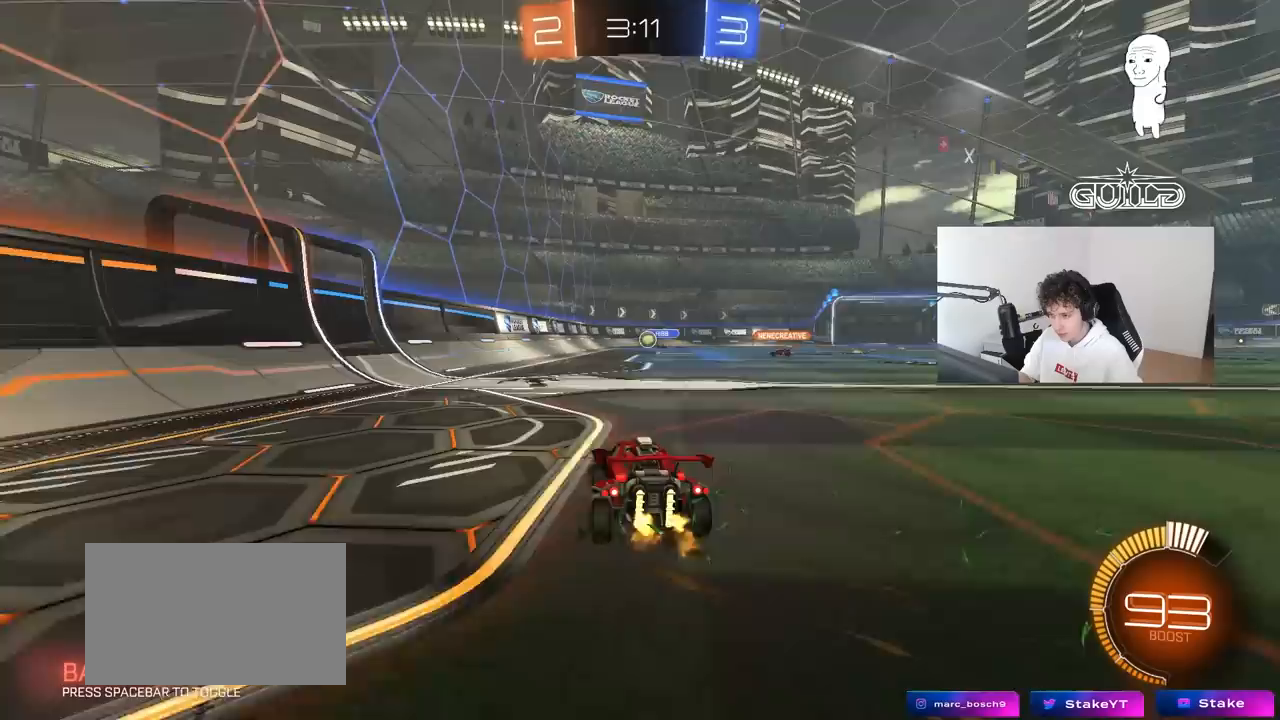
{"keys": ["d", "w"], "mouse": [], "mouse_move": "still", "events": [[50, "s", "down"], [183, "s", "up"], [233, "a", "up"], [283, "d", "down"], [317, "shift", "down"], [317, "w", "down"], [467, "shift", "up"]]}
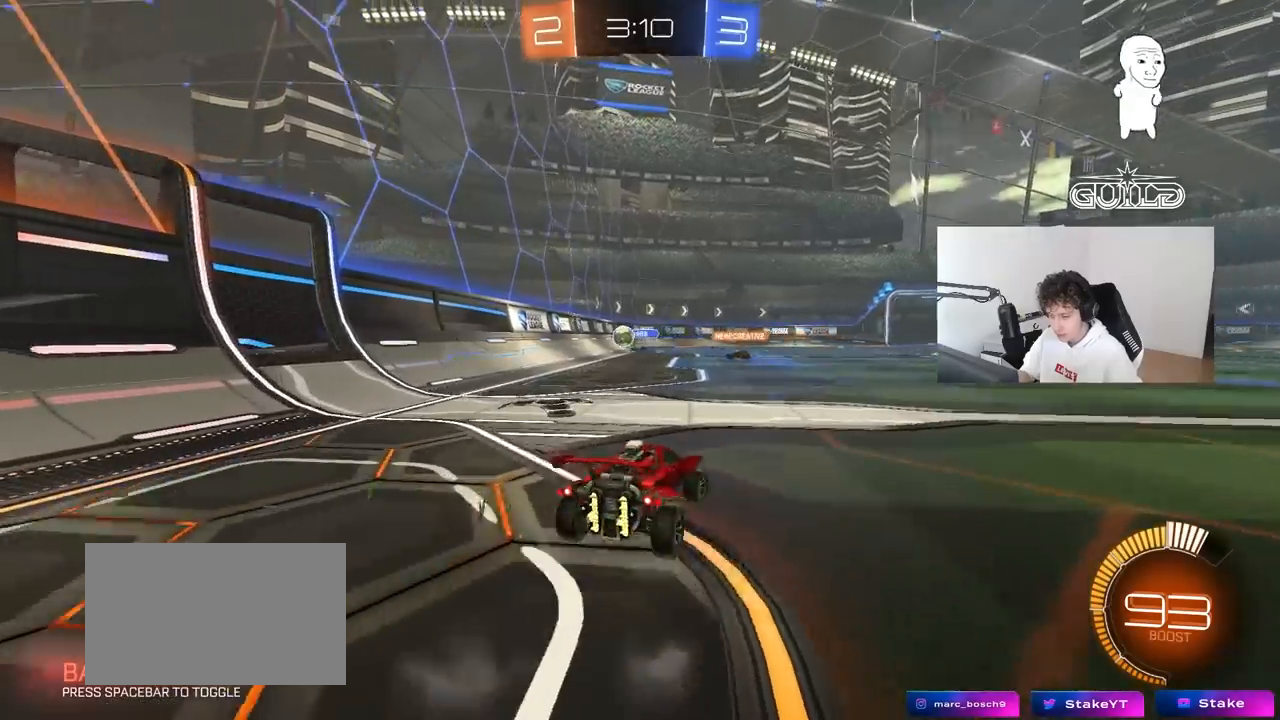
{"keys": ["d", "w"], "mouse": [], "mouse_move": "still", "events": []}
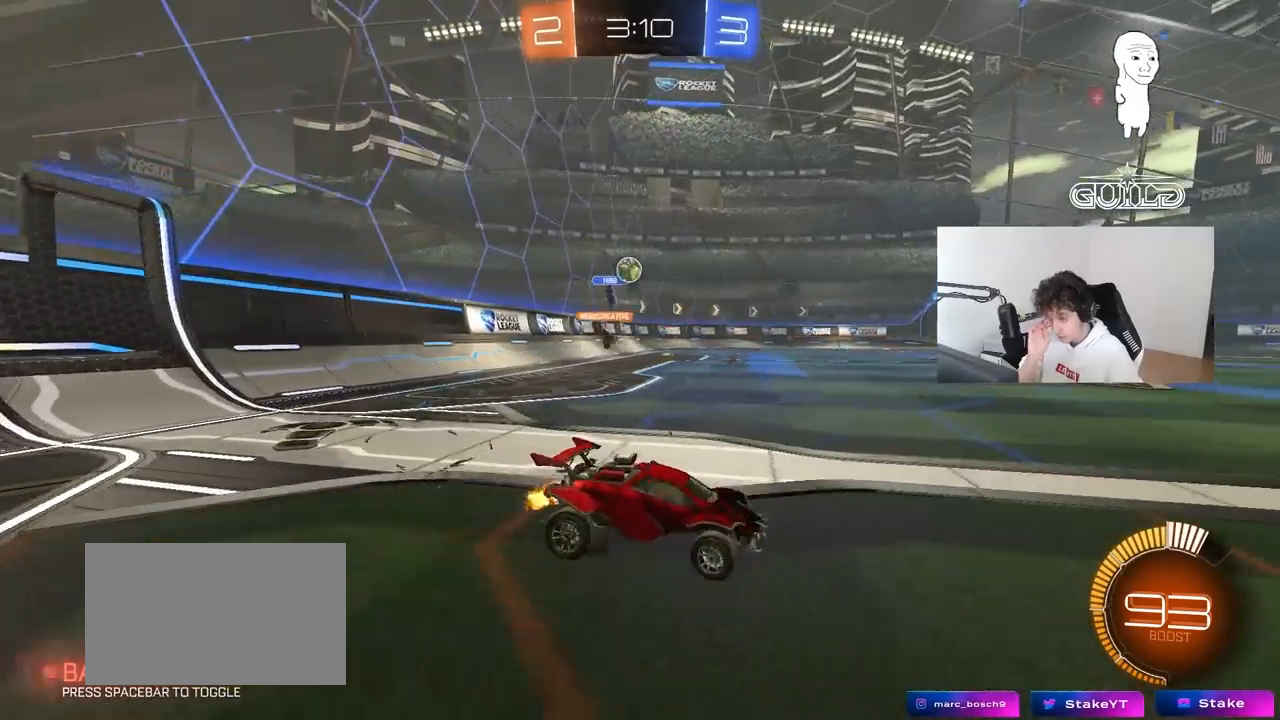
{"keys": ["w"], "mouse": [], "mouse_move": "still", "events": [[450, "d", "up"]]}
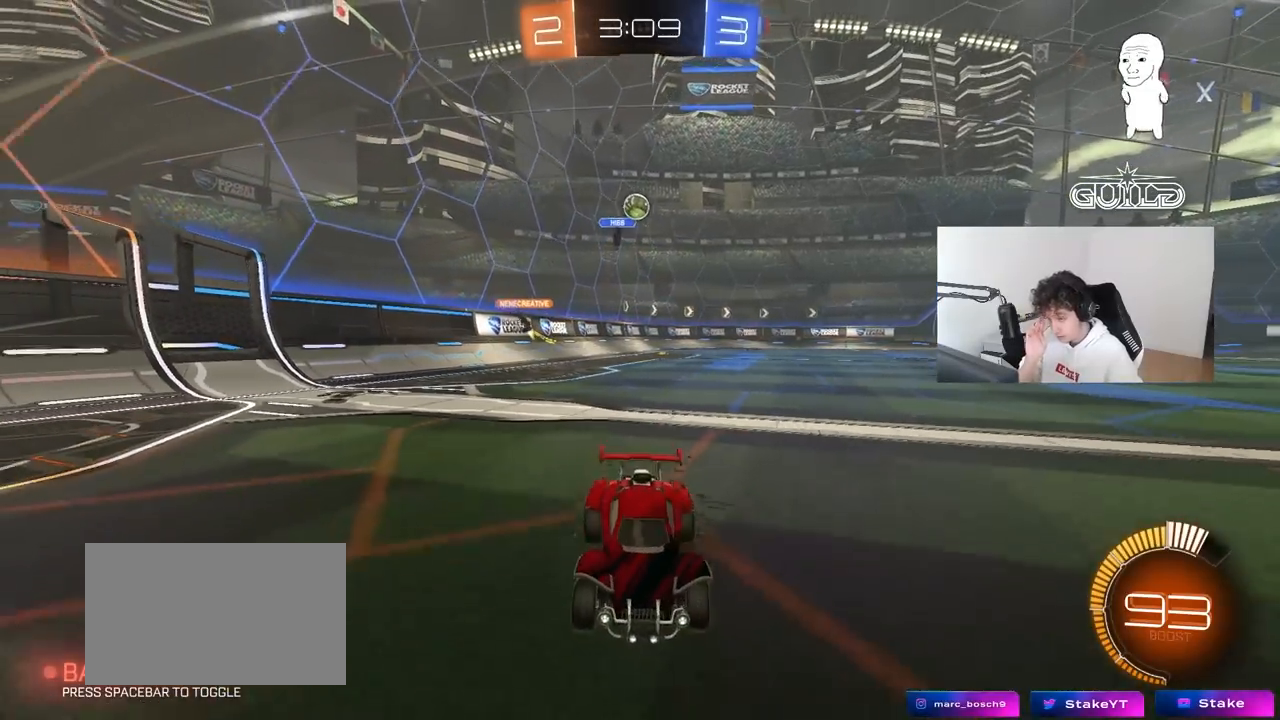
{"keys": ["w"], "mouse": [], "mouse_move": "still", "events": [[133, "d", "down"], [283, "d", "up"]]}
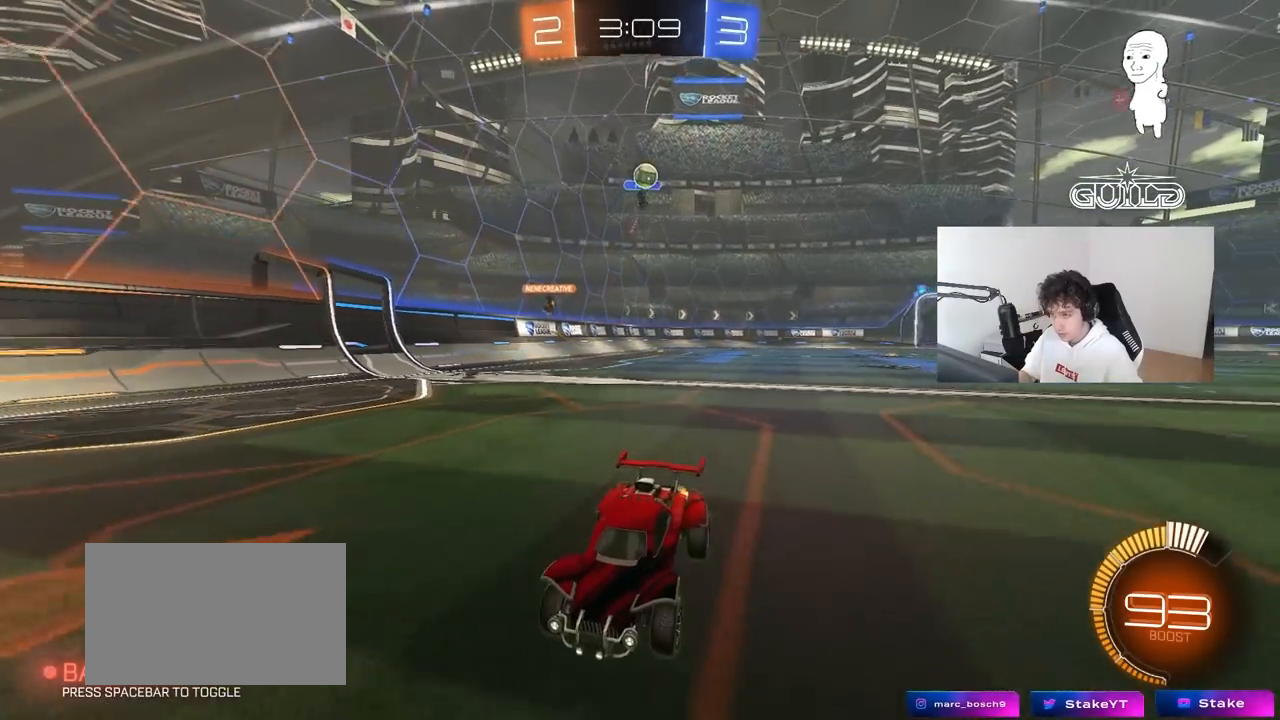
{"keys": ["a", "w"], "mouse": [], "mouse_move": "still", "events": [[333, "a", "down"]]}
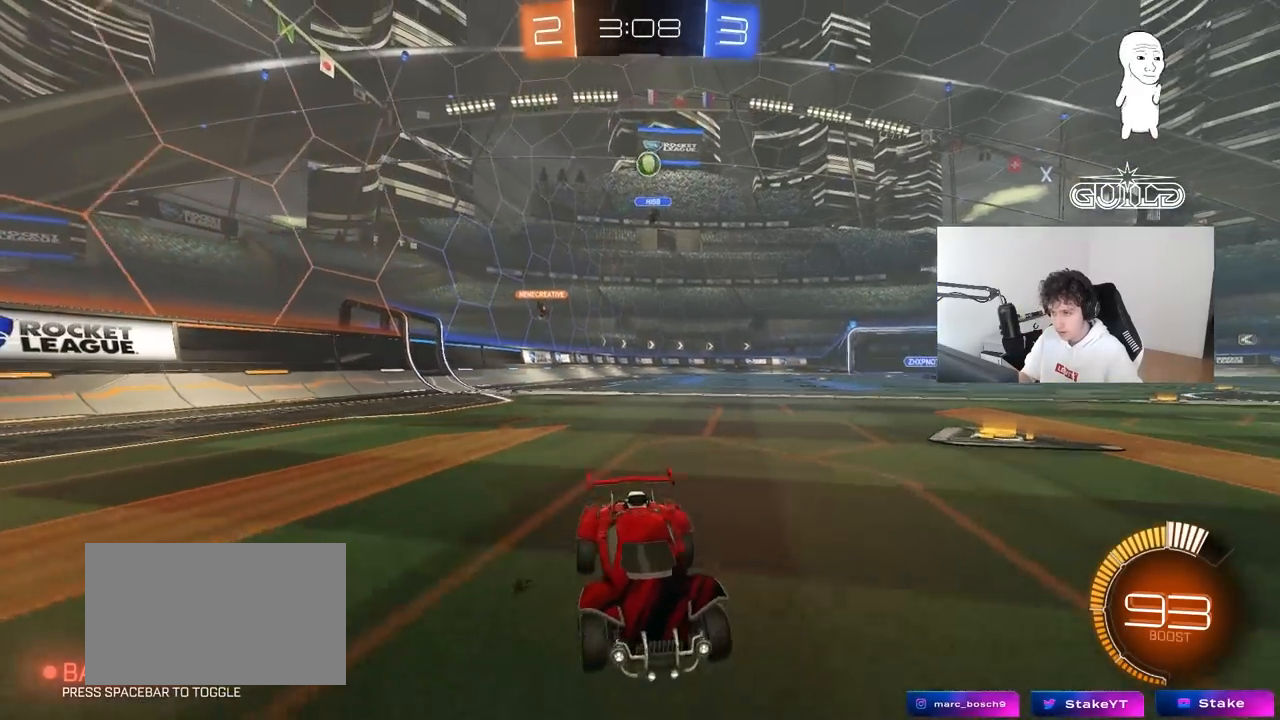
{"keys": [], "mouse": [], "mouse_move": "still", "events": [[33, "a", "up"], [167, "d", "down"], [217, "d", "up"], [317, "a", "down"], [450, "a", "up"], [450, "w", "up"]]}